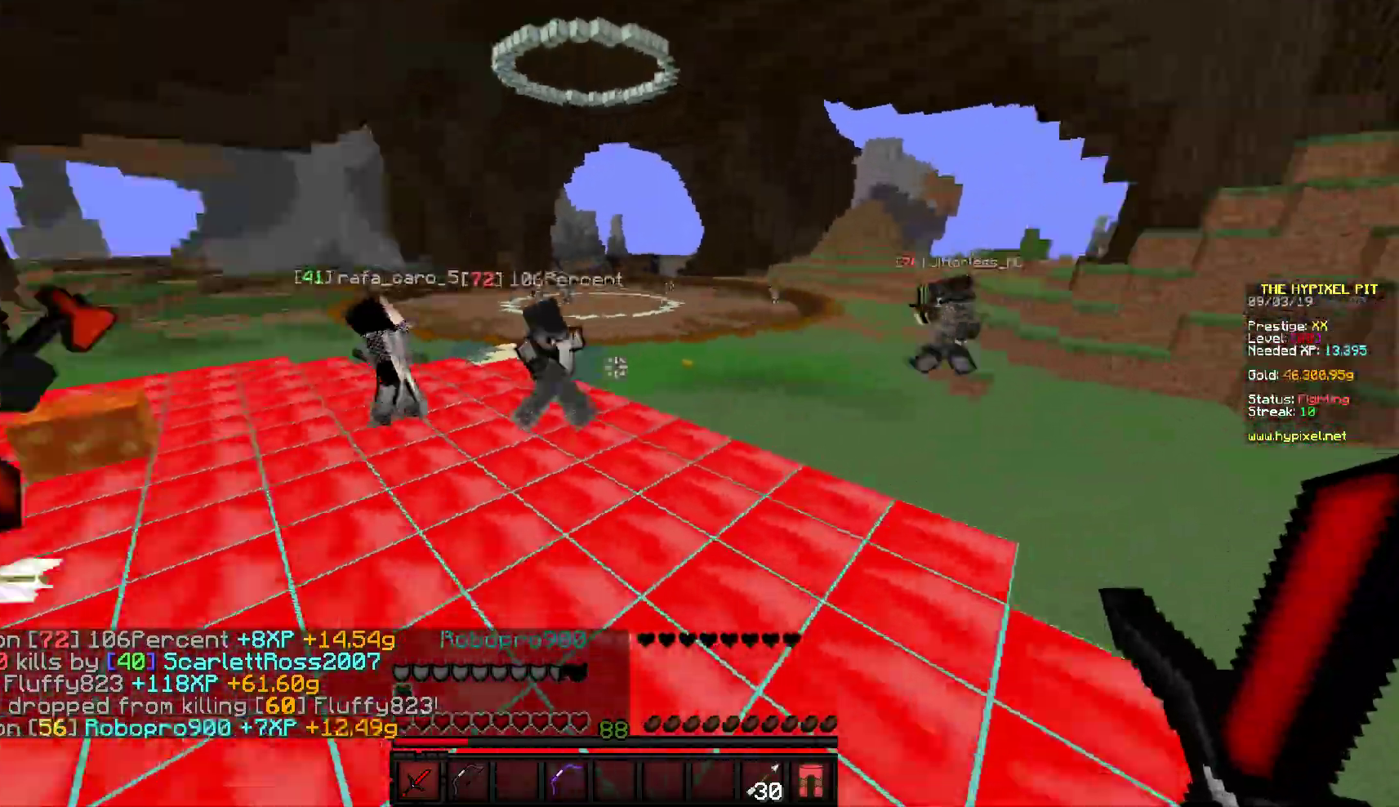
Gameplay with keyboard and mouse; each line is a JSON object with the keys and mouse buttons held at the frame after it. "events" lists presses ("down") and releases ("up") of "a", "d", "s", "w", "mouse_left" and "mouse_right" between this image and that frame as [ms after this image, input, new state], when the widget could be followed in between. "mouse_left", "mouse_right" = the "left", "right" buttons of the "mouse" list. No other keys are recorded. Fast repeated clicks can show as one long hold. Mouse movement is not recorded.
{"keys": ["w"], "mouse": ["left"], "events": [[33, "a", "down"], [50, "mouse_left", "down"], [150, "a", "up"]]}
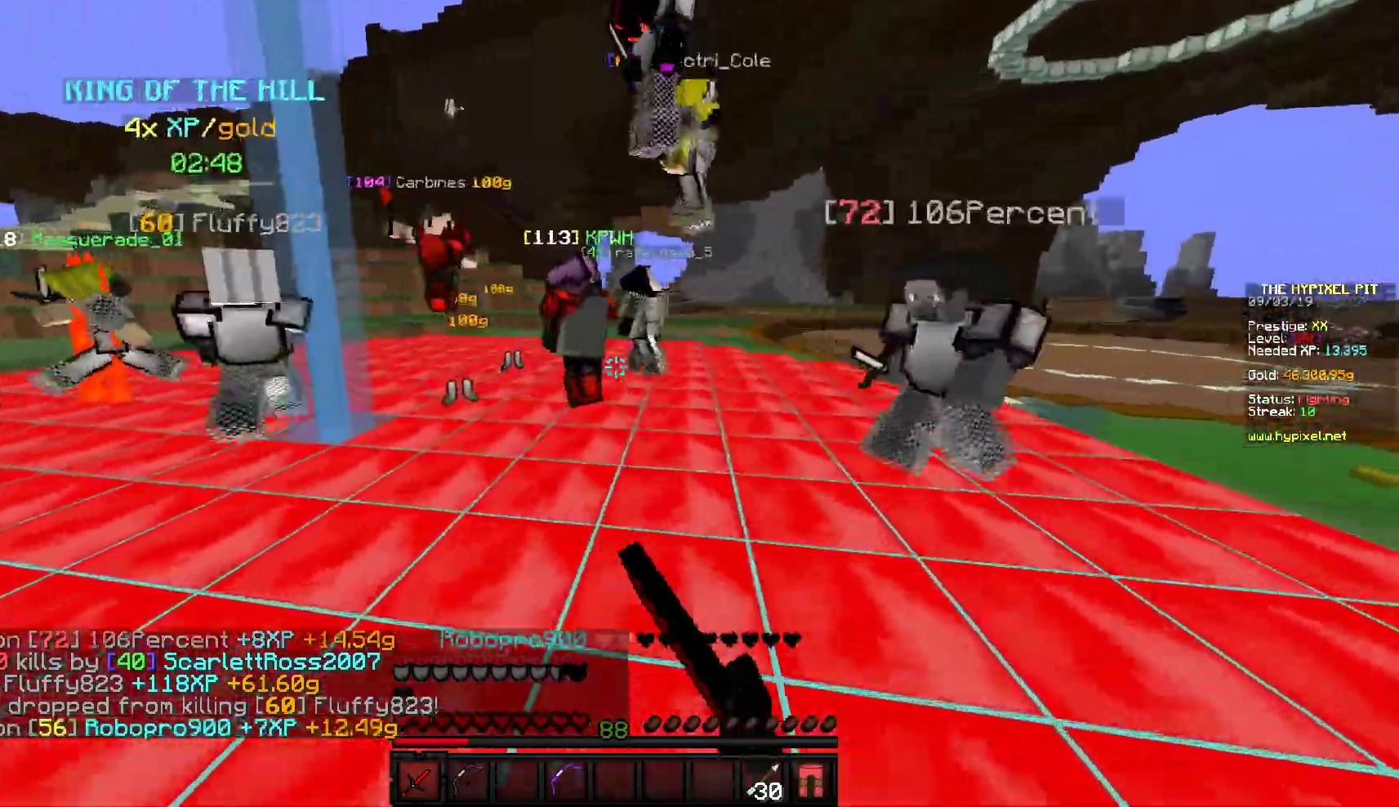
{"keys": ["d", "w"], "mouse": ["left"], "events": [[417, "d", "down"]]}
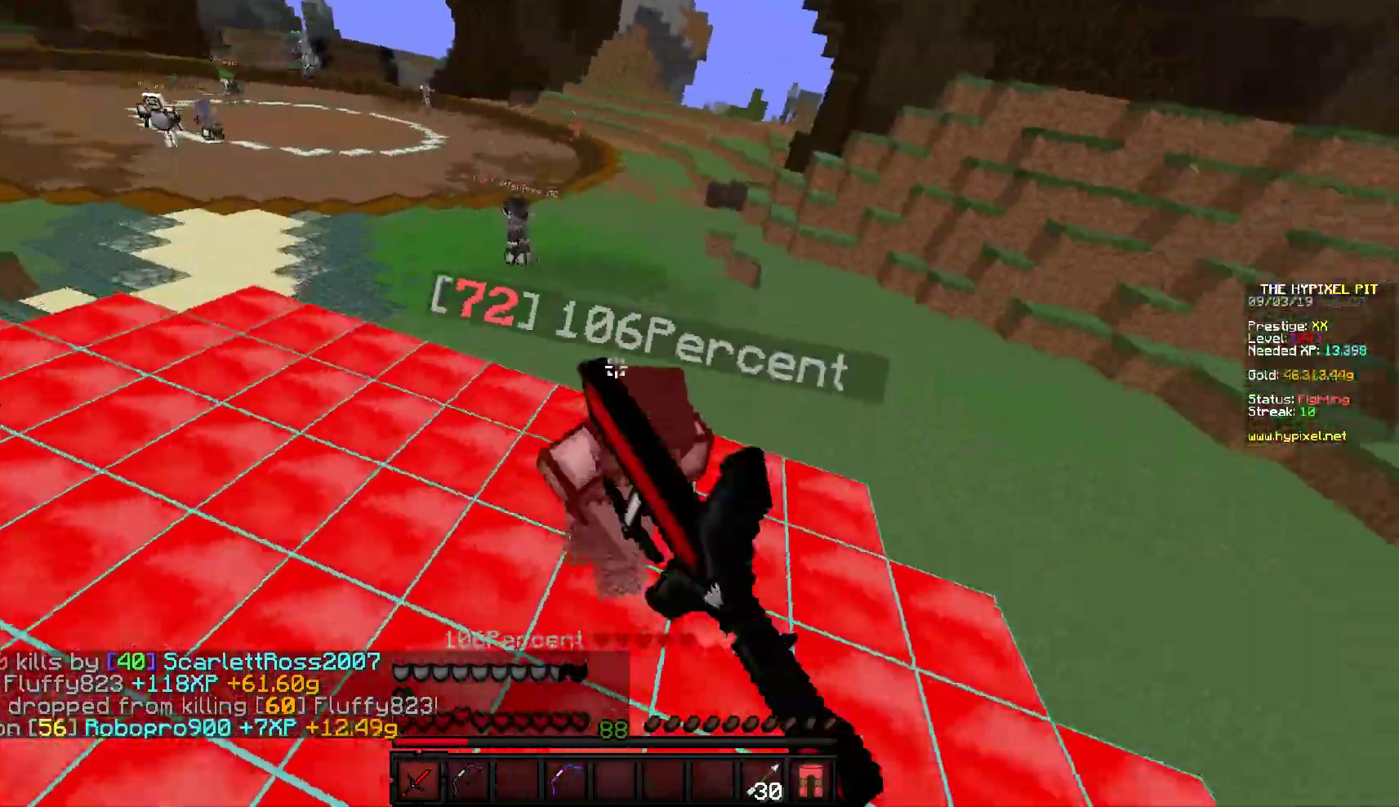
{"keys": ["w"], "mouse": ["left"], "events": [[133, "w", "up"], [283, "w", "down"], [417, "d", "up"]]}
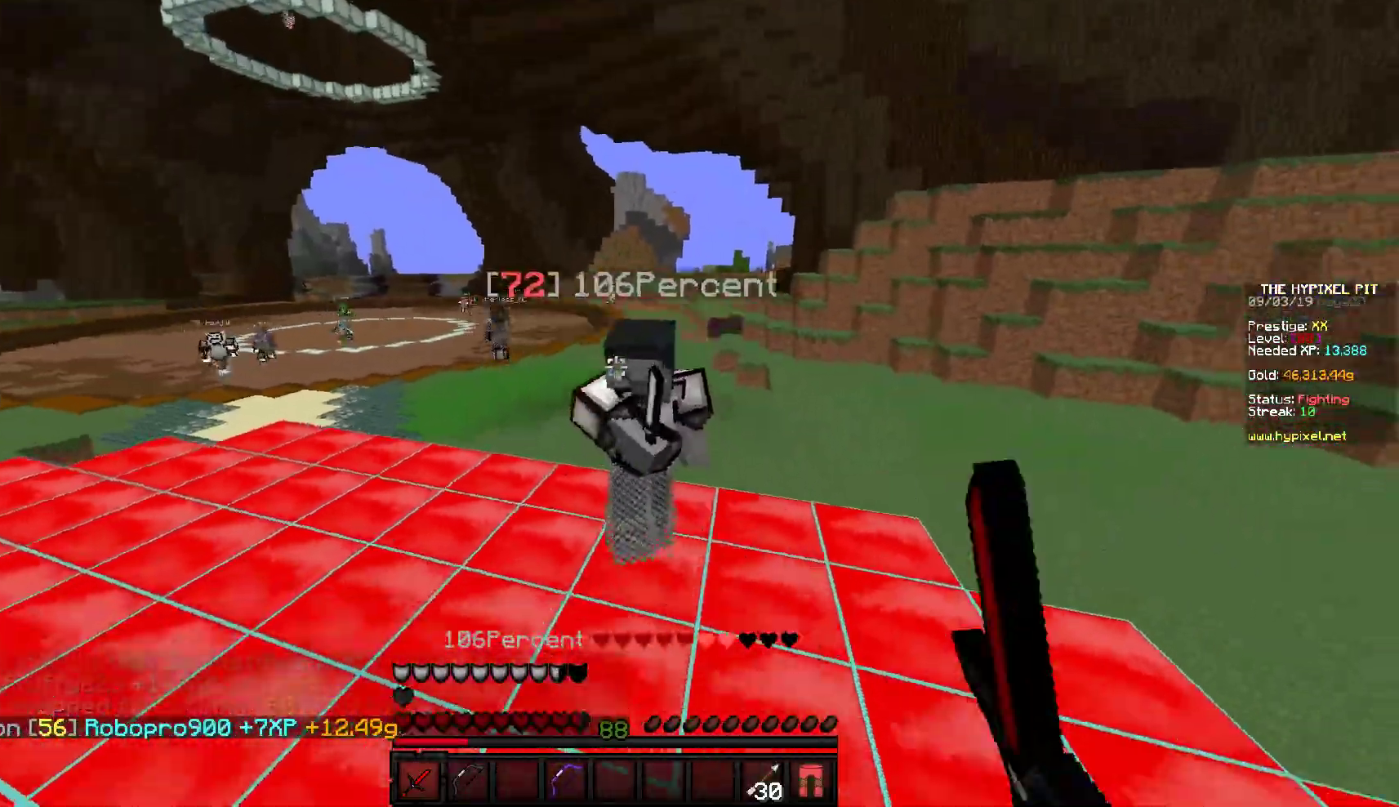
{"keys": ["d", "w"], "mouse": ["left"], "events": [[200, "d", "down"], [417, "mouse_left", "up"], [450, "mouse_left", "down"]]}
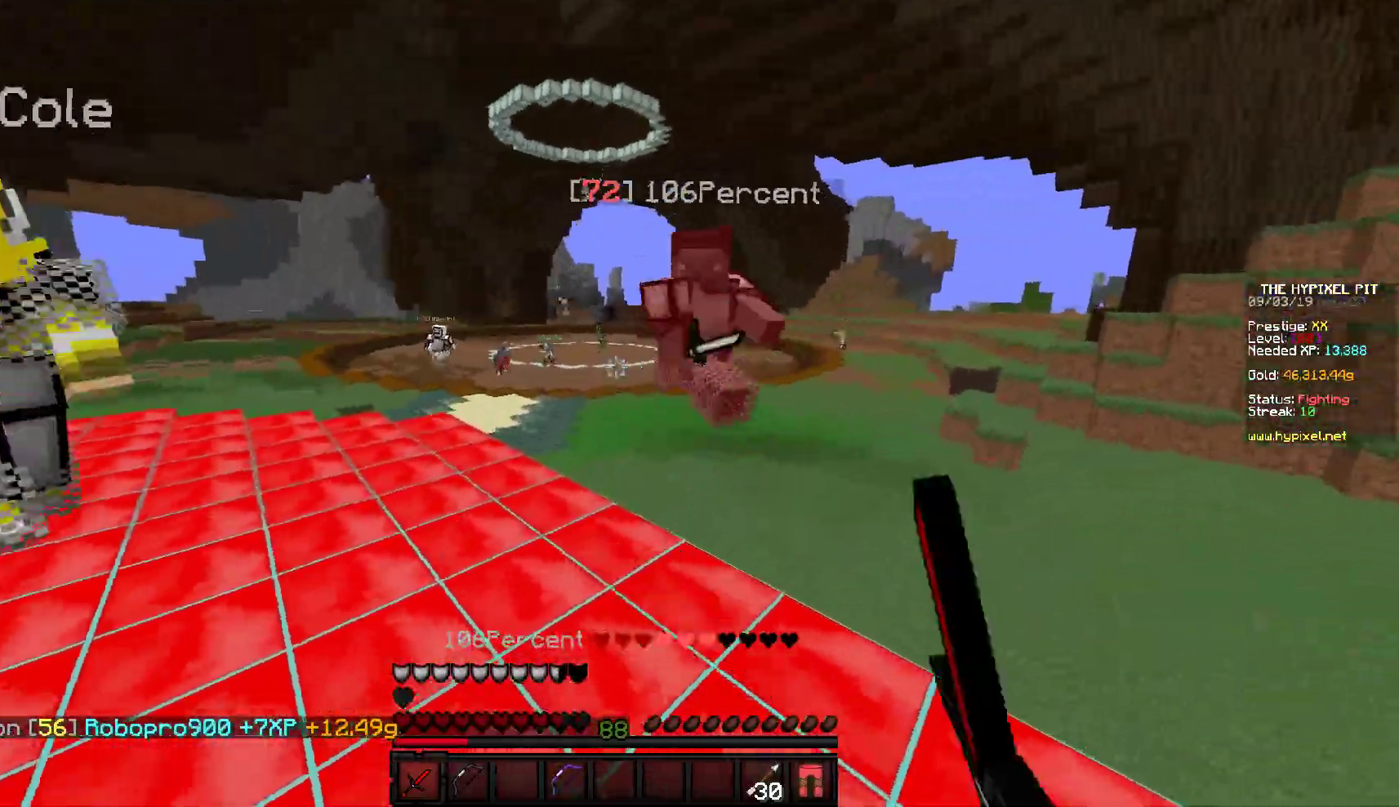
{"keys": ["w"], "mouse": ["left"], "events": [[133, "d", "up"], [400, "mouse_left", "up"], [433, "mouse_left", "down"]]}
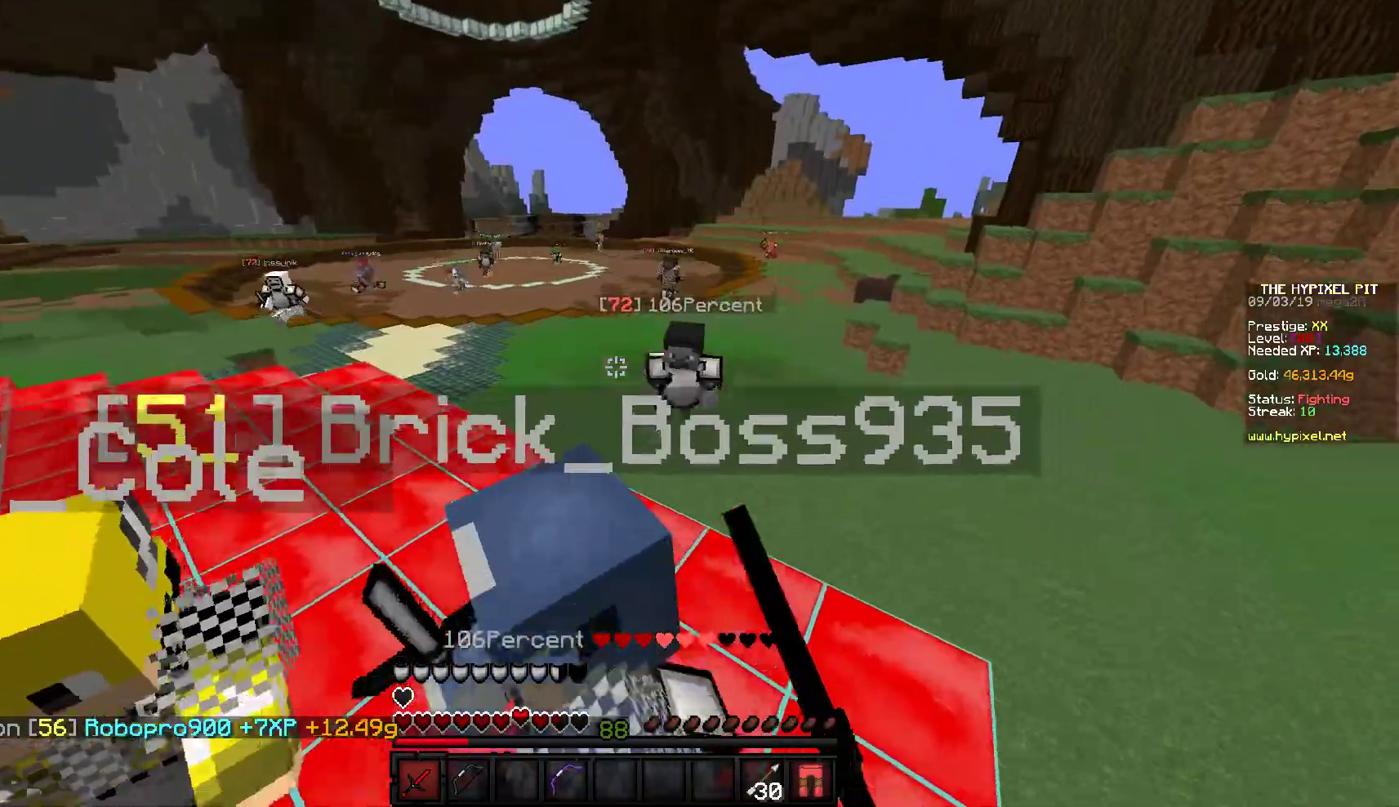
{"keys": ["w"], "mouse": ["left"], "events": [[83, "mouse_left", "up"], [117, "mouse_left", "down"], [417, "mouse_left", "up"], [450, "mouse_left", "down"]]}
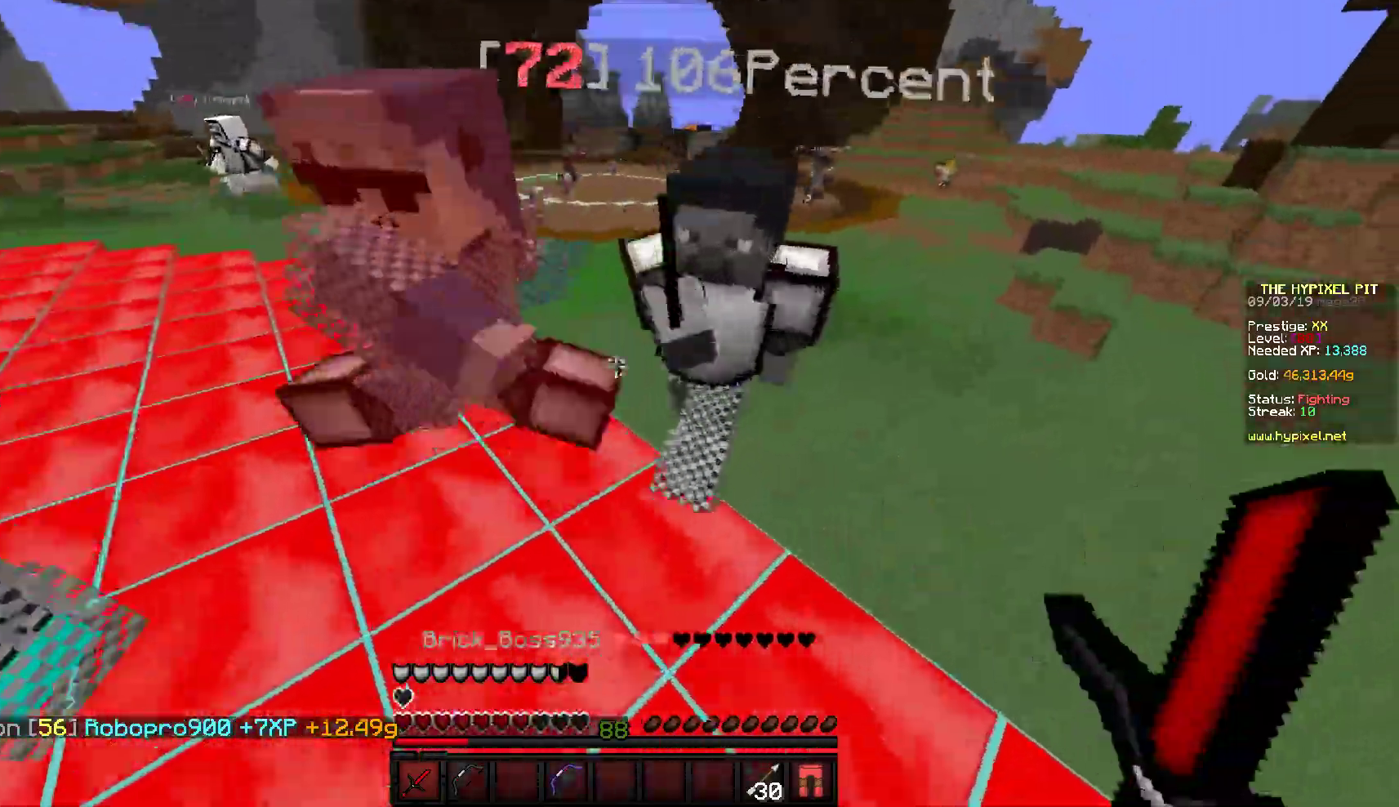
{"keys": ["a"], "mouse": ["left"], "events": [[33, "d", "down"], [83, "mouse_left", "up"], [133, "mouse_left", "down"], [333, "w", "up"], [383, "mouse_left", "up"], [400, "a", "down"], [417, "mouse_left", "down"], [467, "d", "up"]]}
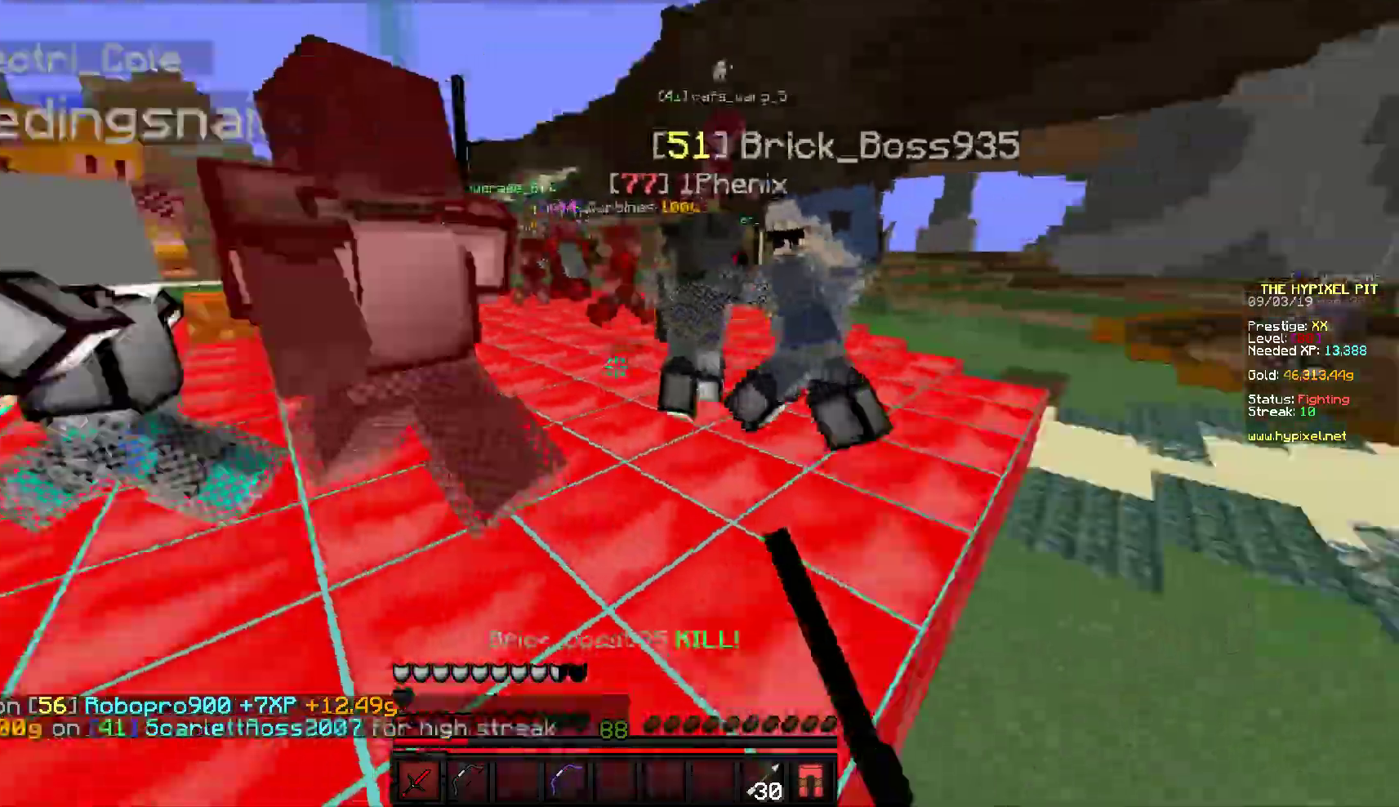
{"keys": ["w"], "mouse": ["left"], "events": [[33, "mouse_left", "up"], [67, "mouse_left", "down"], [100, "w", "down"], [200, "a", "up"]]}
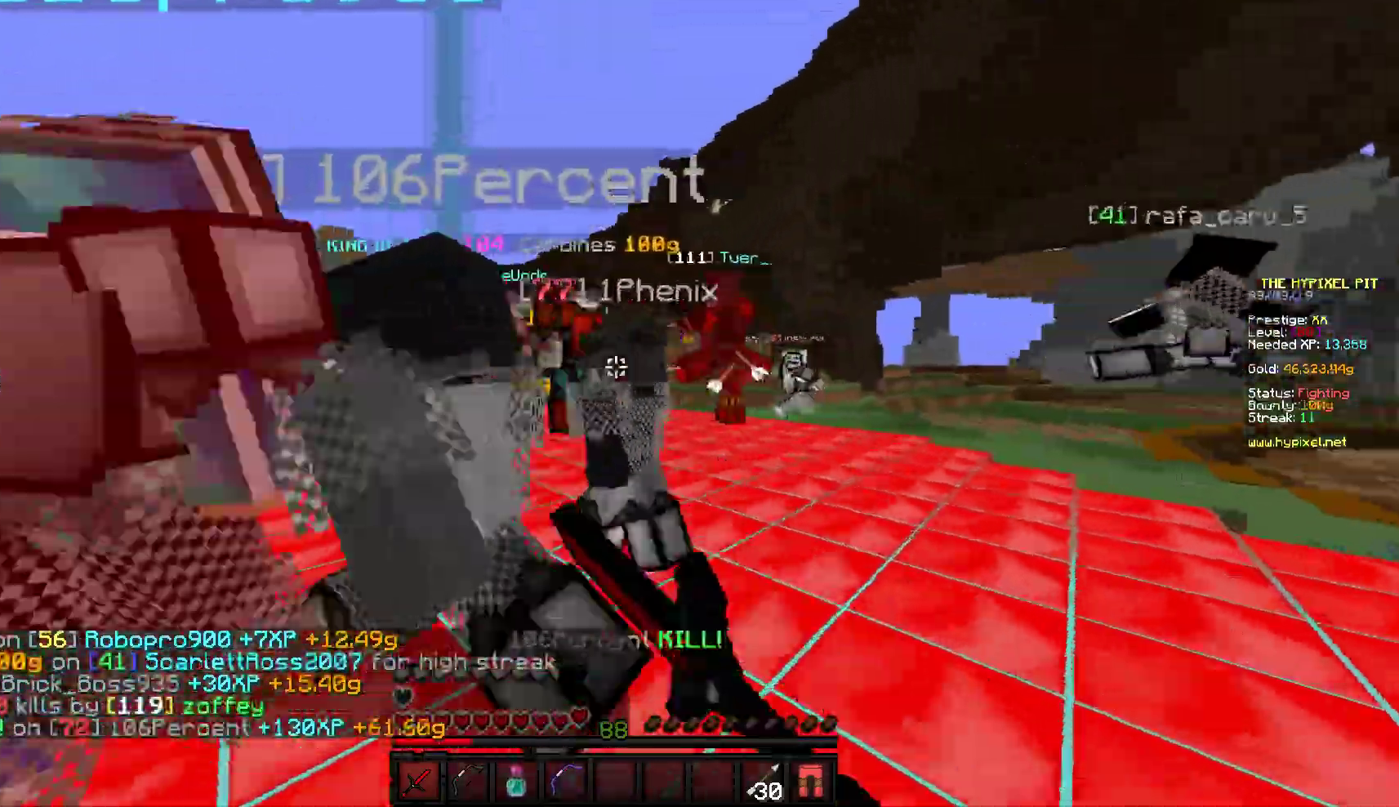
{"keys": ["w"], "mouse": [], "events": [[433, "mouse_left", "up"]]}
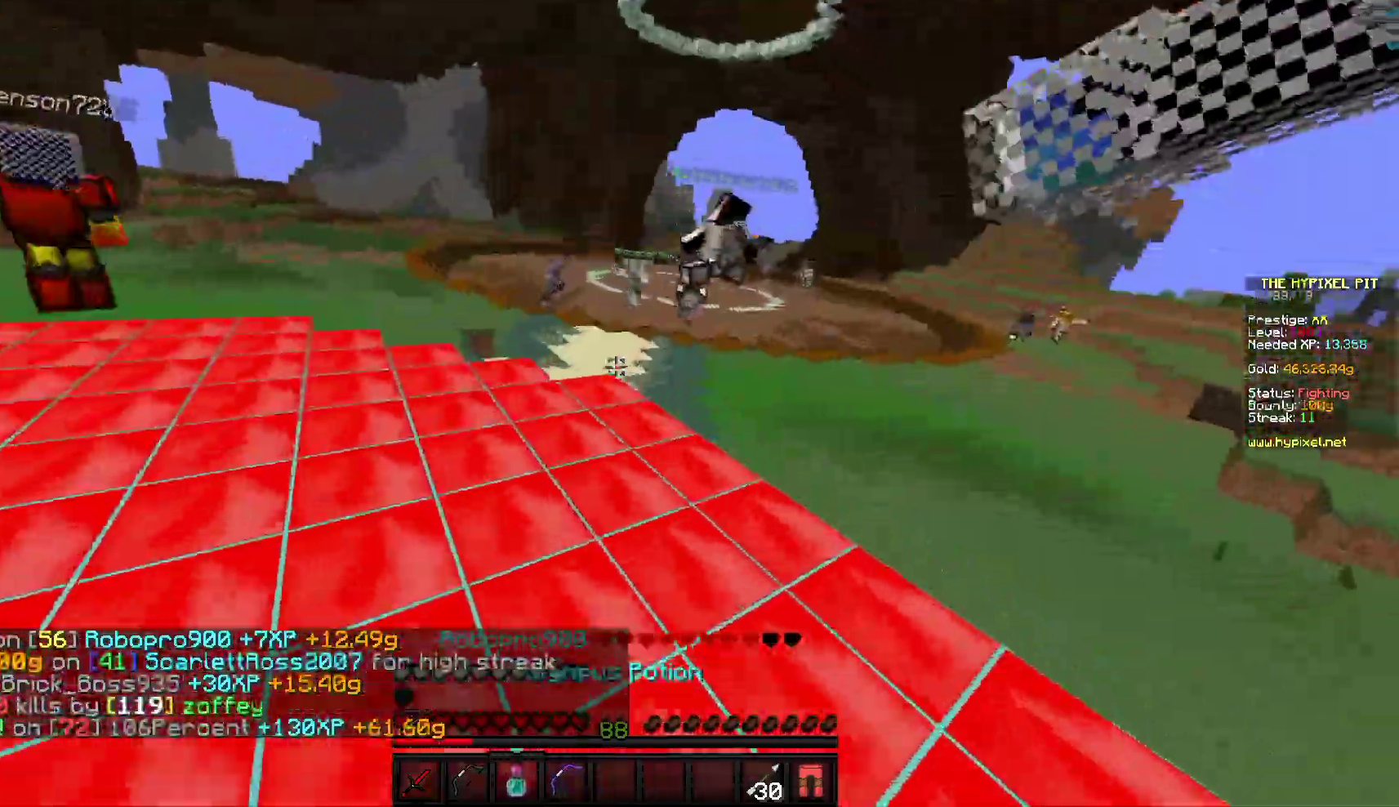
{"keys": ["d"], "mouse": ["right"], "events": [[67, "mouse_right", "down"], [233, "d", "down"], [450, "w", "up"]]}
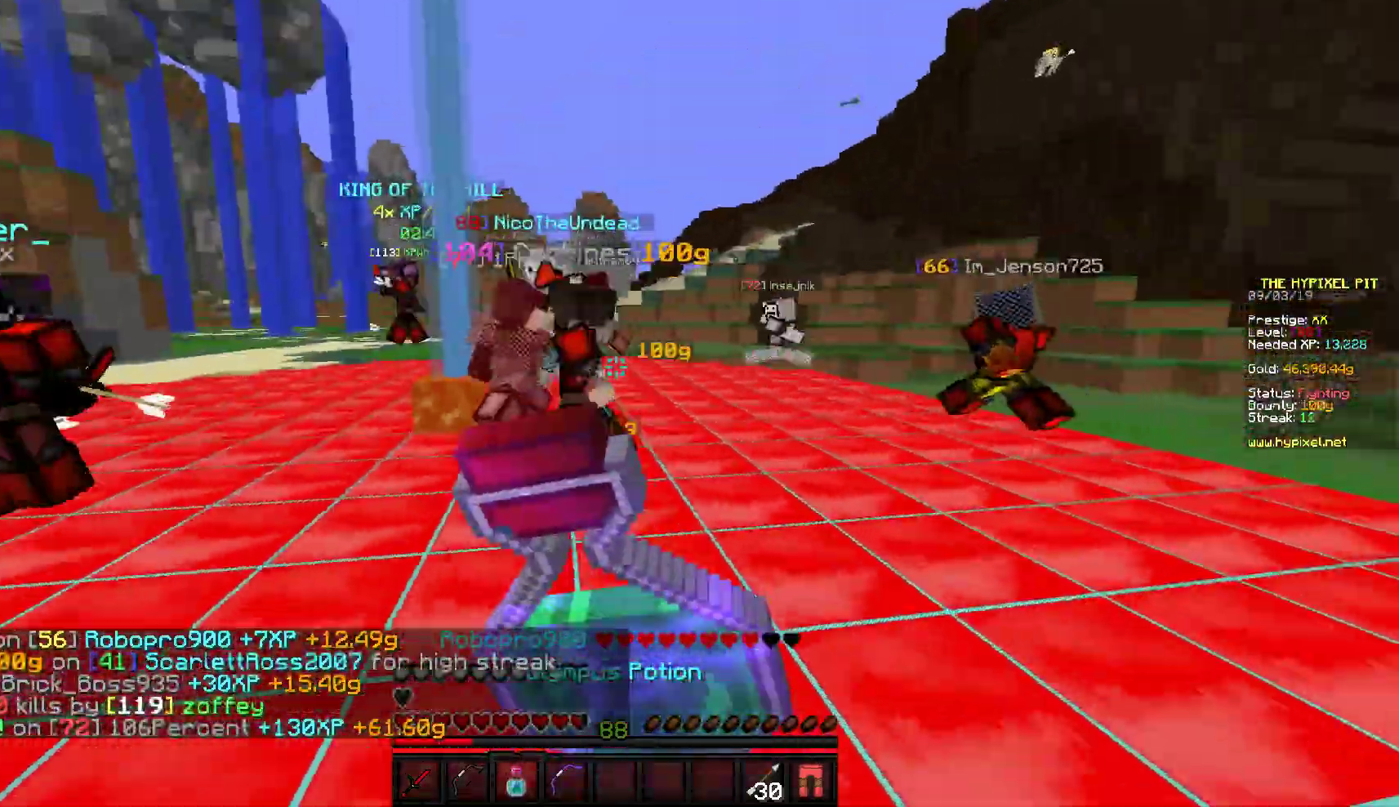
{"keys": ["d"], "mouse": ["right"], "events": []}
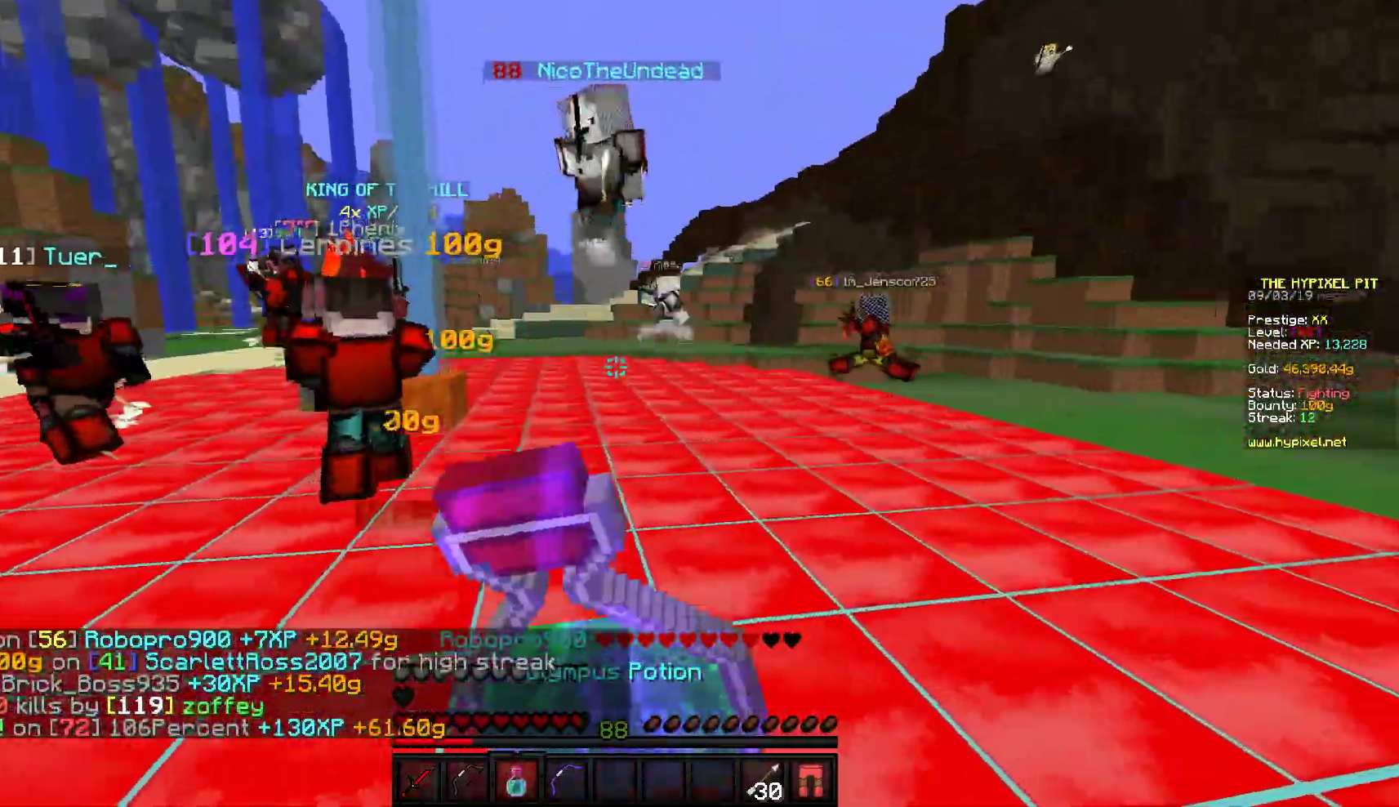
{"keys": ["d"], "mouse": ["right"], "events": []}
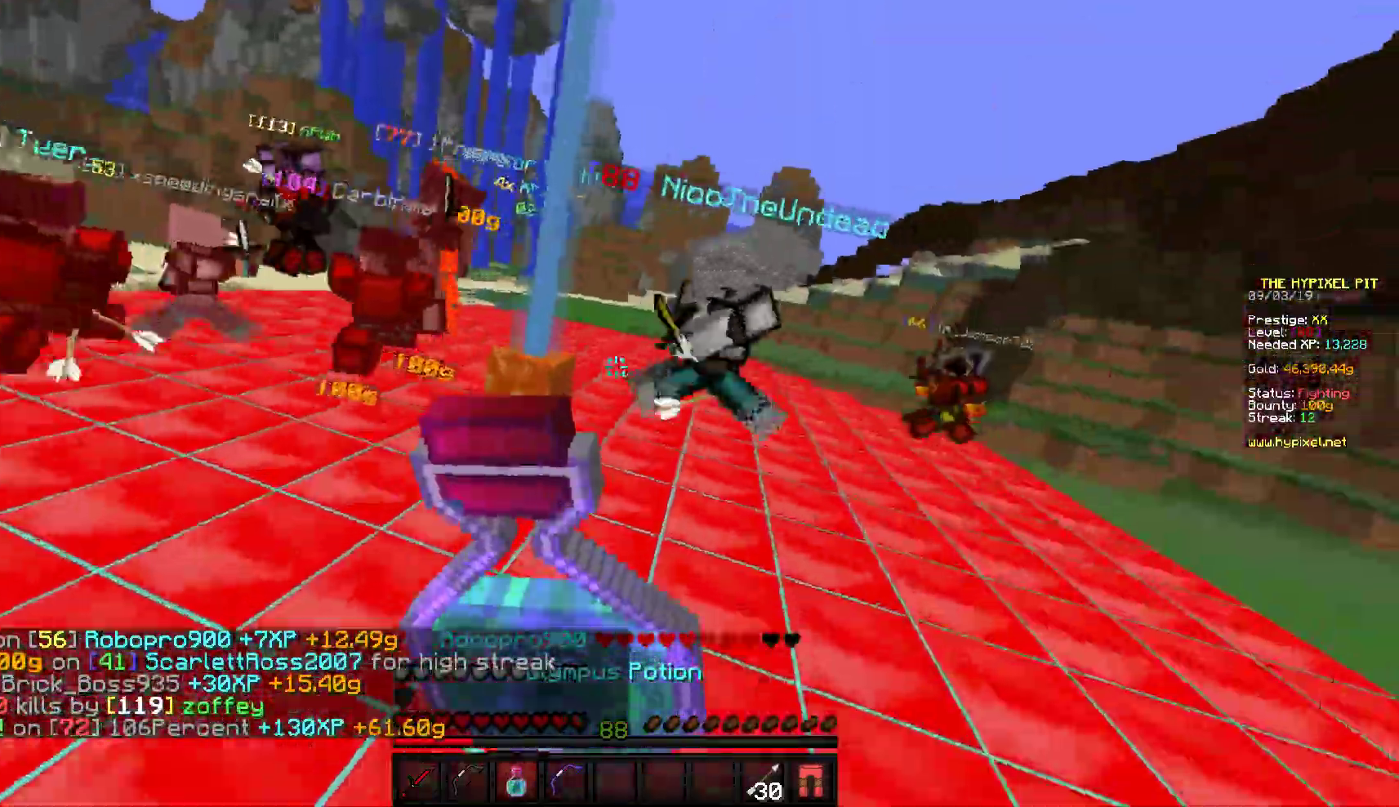
{"keys": ["d", "w"], "mouse": [], "events": [[350, "w", "down"], [483, "mouse_right", "up"]]}
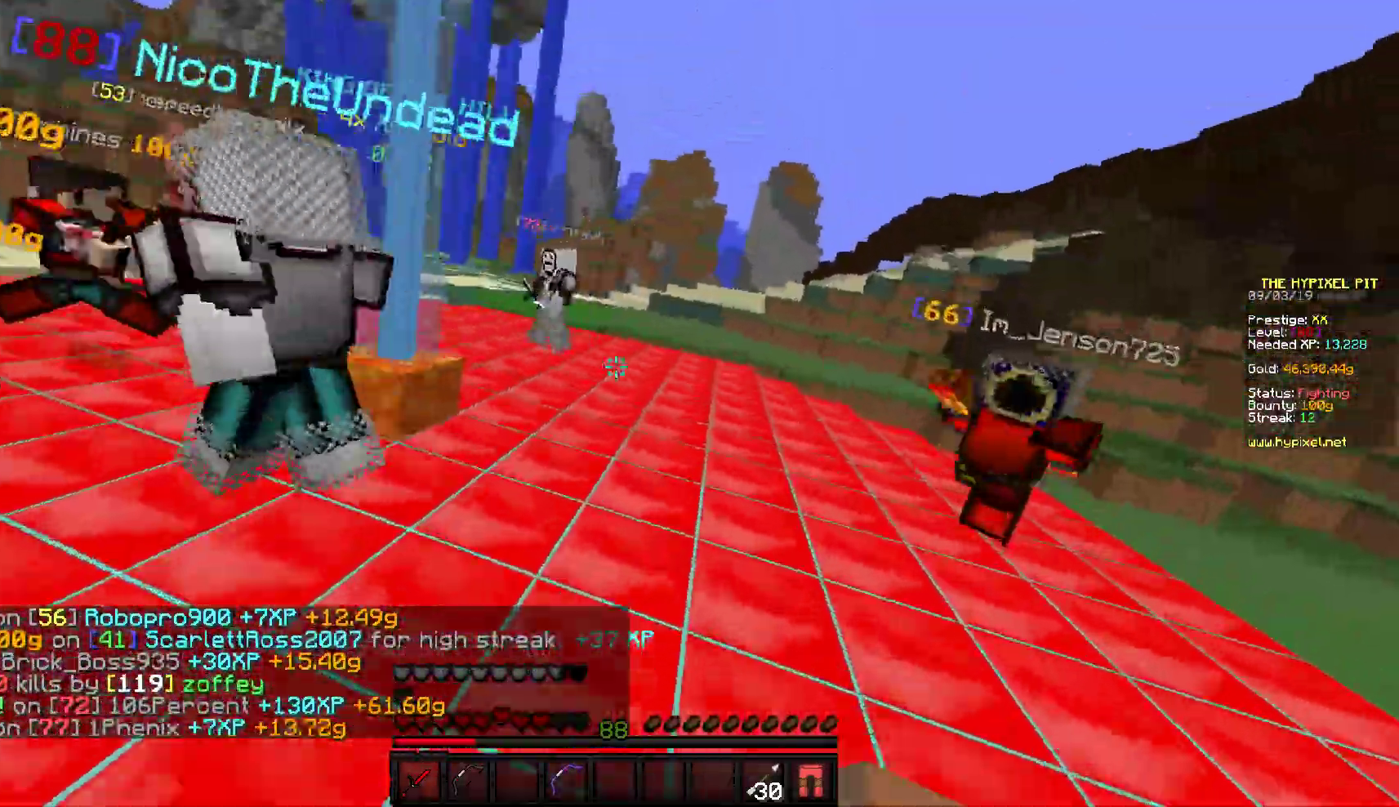
{"keys": ["d"], "mouse": ["left"], "events": [[50, "d", "up"], [133, "mouse_left", "down"], [150, "d", "down"], [417, "w", "up"]]}
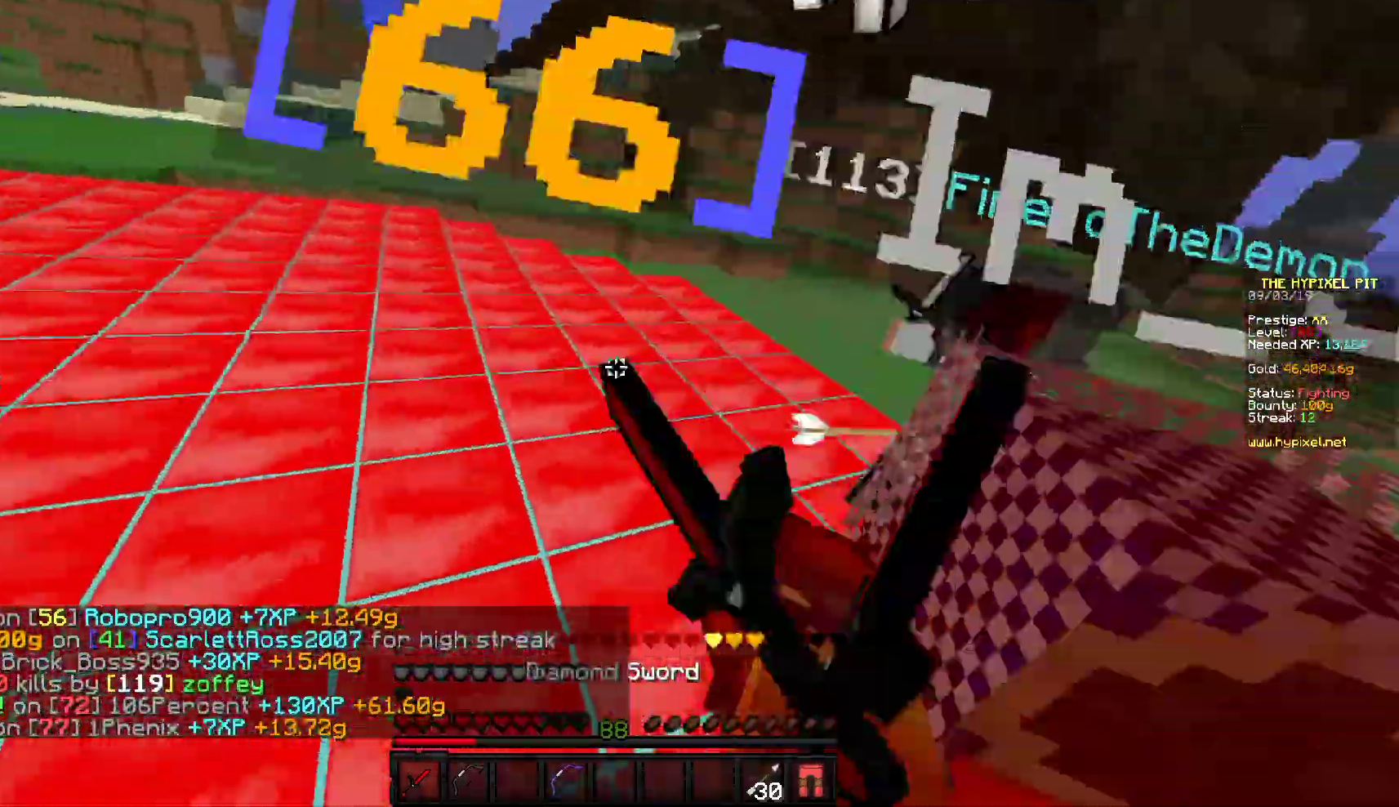
{"keys": ["d", "w"], "mouse": ["left"], "events": [[100, "s", "down"], [283, "s", "up"], [350, "w", "down"]]}
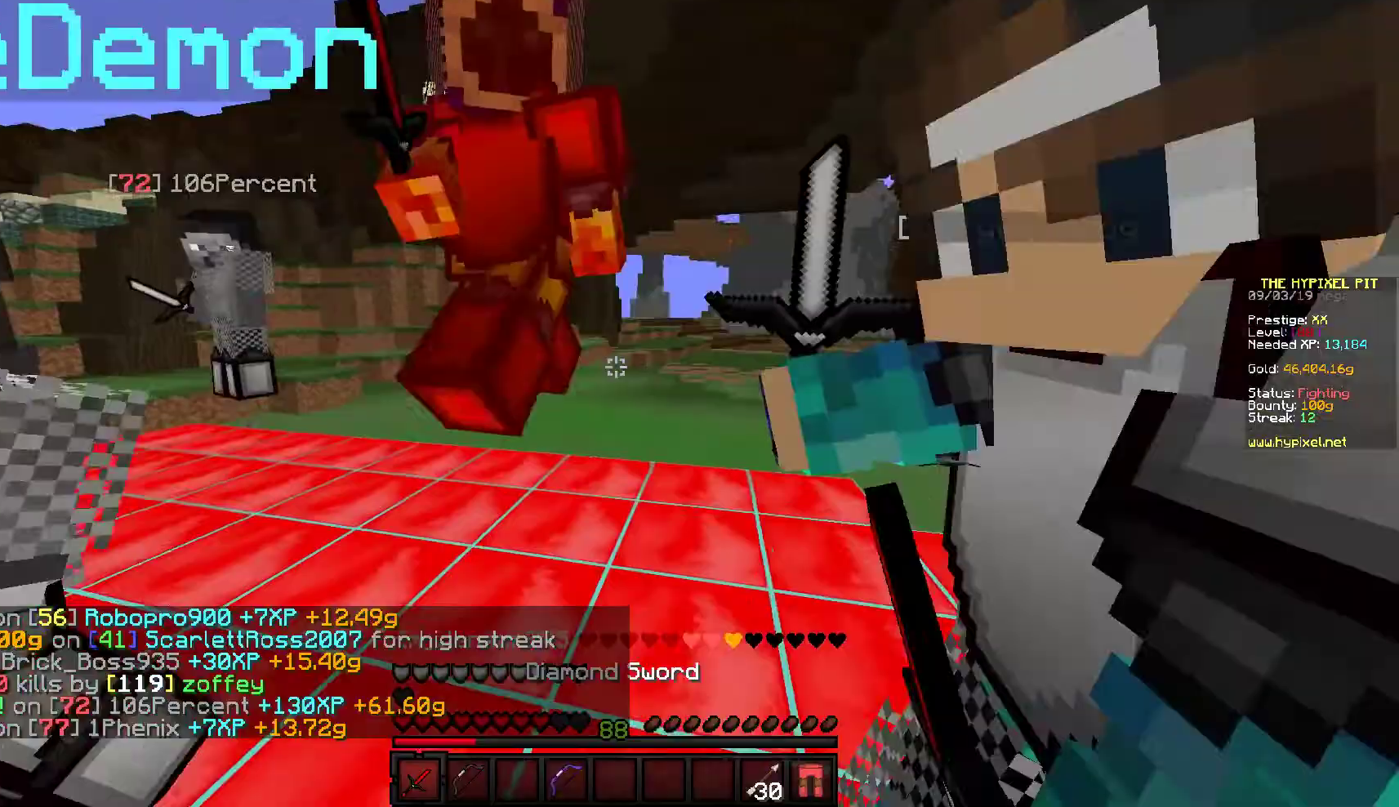
{"keys": ["d", "w"], "mouse": ["left"], "events": [[67, "d", "up"], [300, "d", "down"]]}
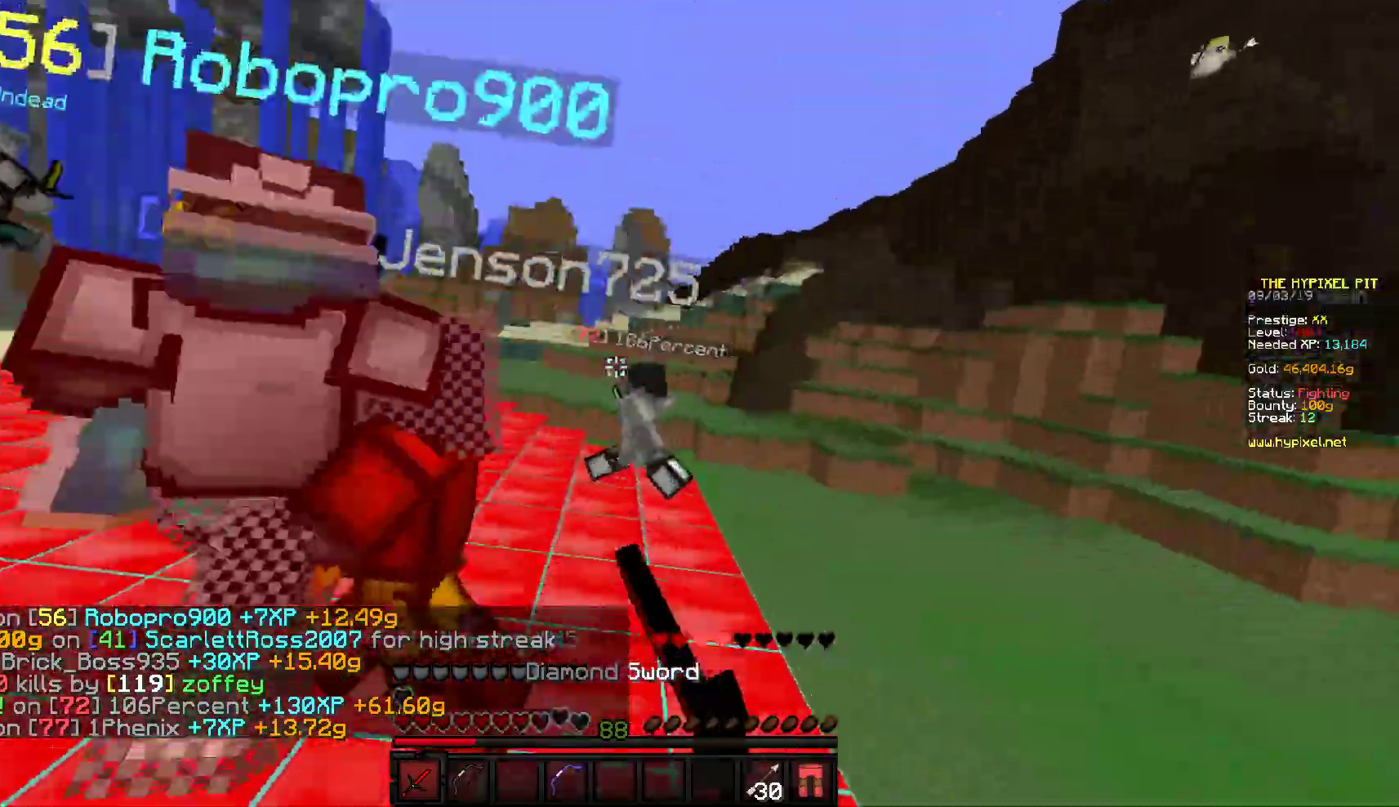
{"keys": ["w"], "mouse": ["left"], "events": [[100, "w", "up"], [133, "a", "down"], [217, "d", "up"], [250, "w", "down"], [300, "a", "up"]]}
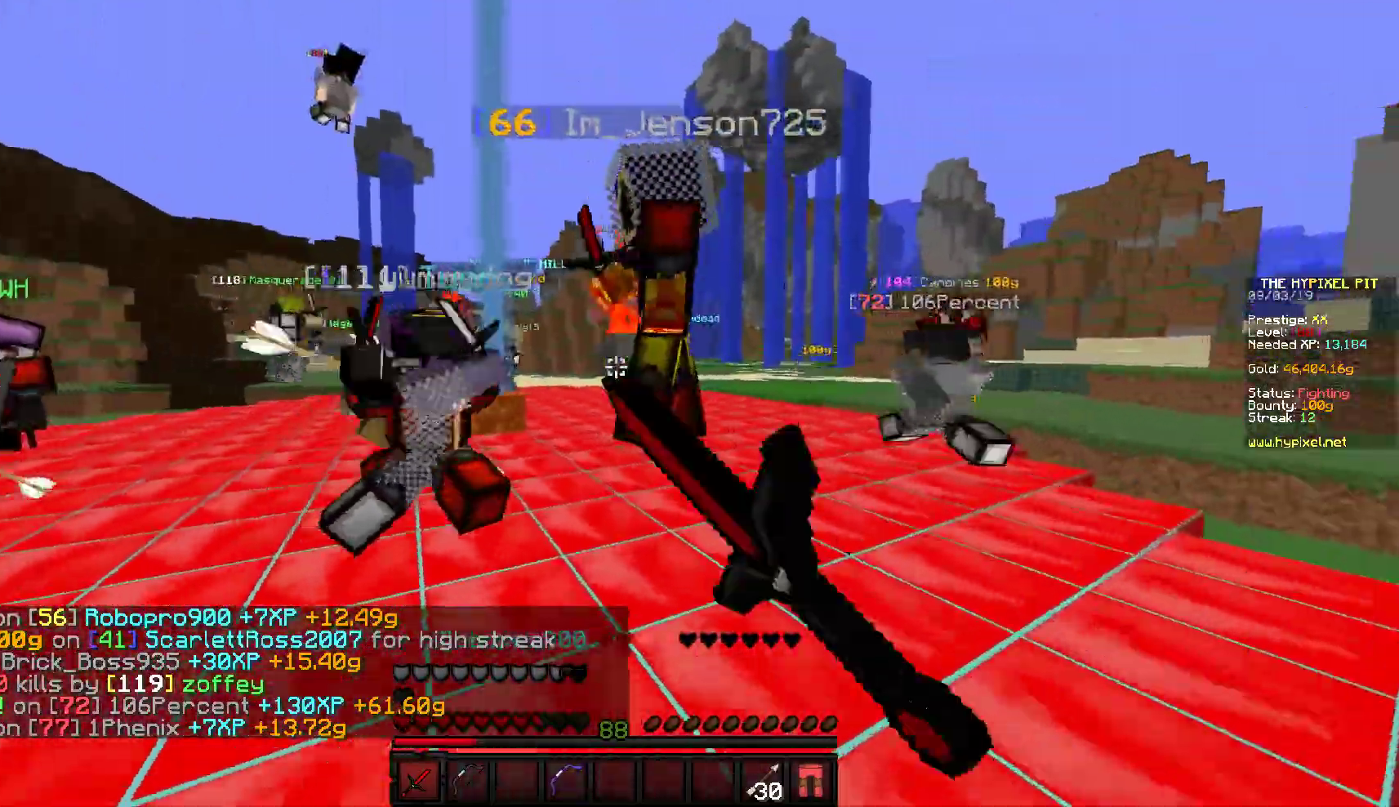
{"keys": ["w"], "mouse": ["left"], "events": []}
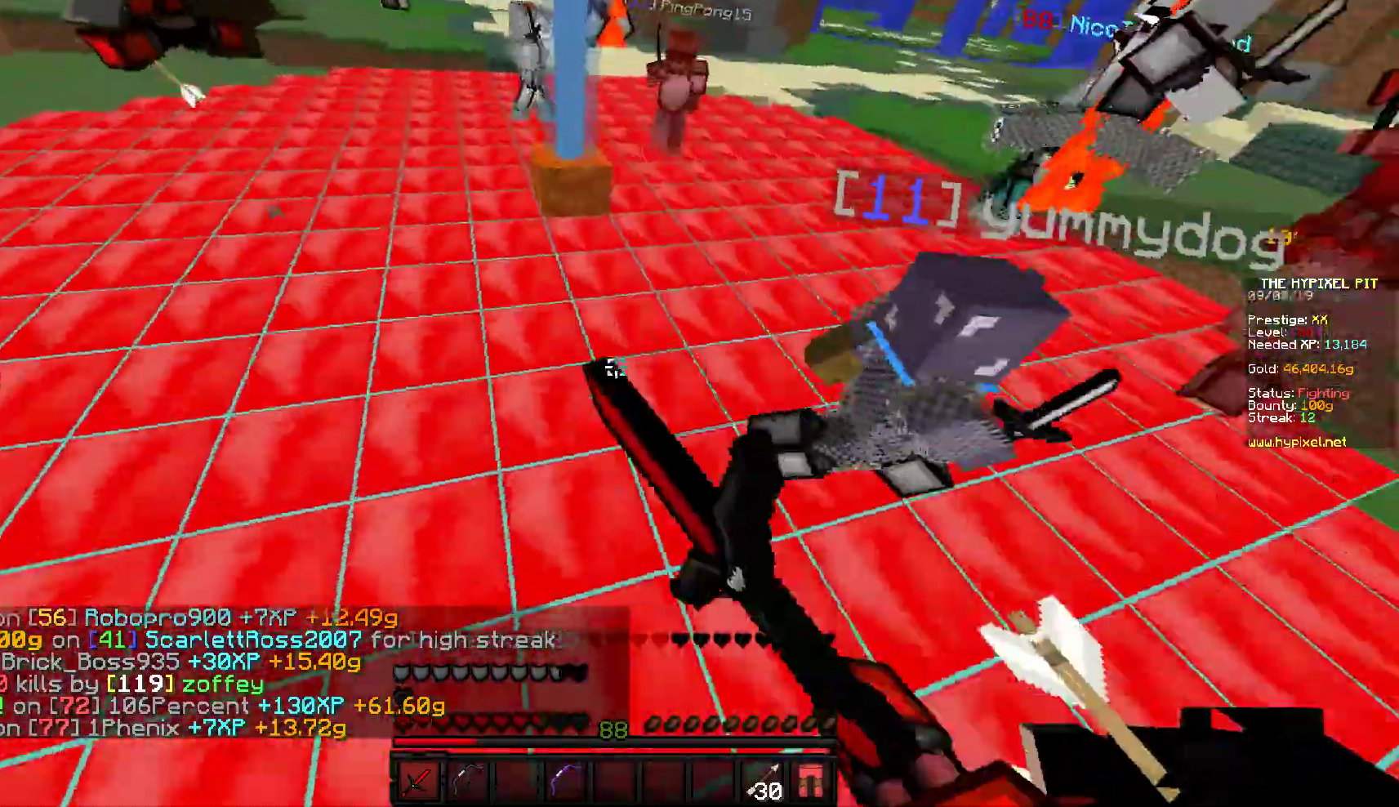
{"keys": ["w"], "mouse": ["left"], "events": [[233, "w", "up"], [300, "d", "down"], [333, "w", "down"], [450, "d", "up"]]}
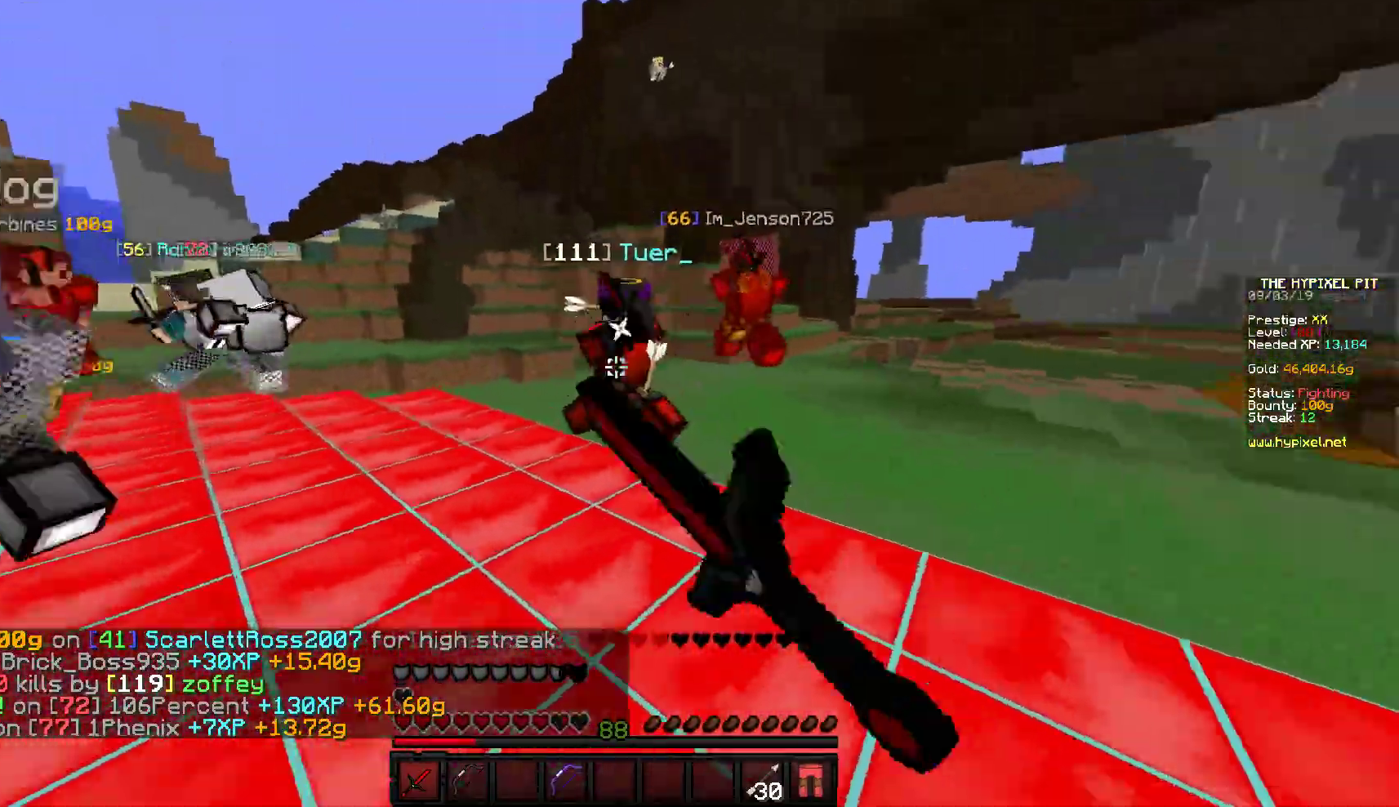
{"keys": ["d", "w"], "mouse": ["left"], "events": [[50, "mouse_left", "up"], [67, "mouse_left", "down"], [400, "d", "down"]]}
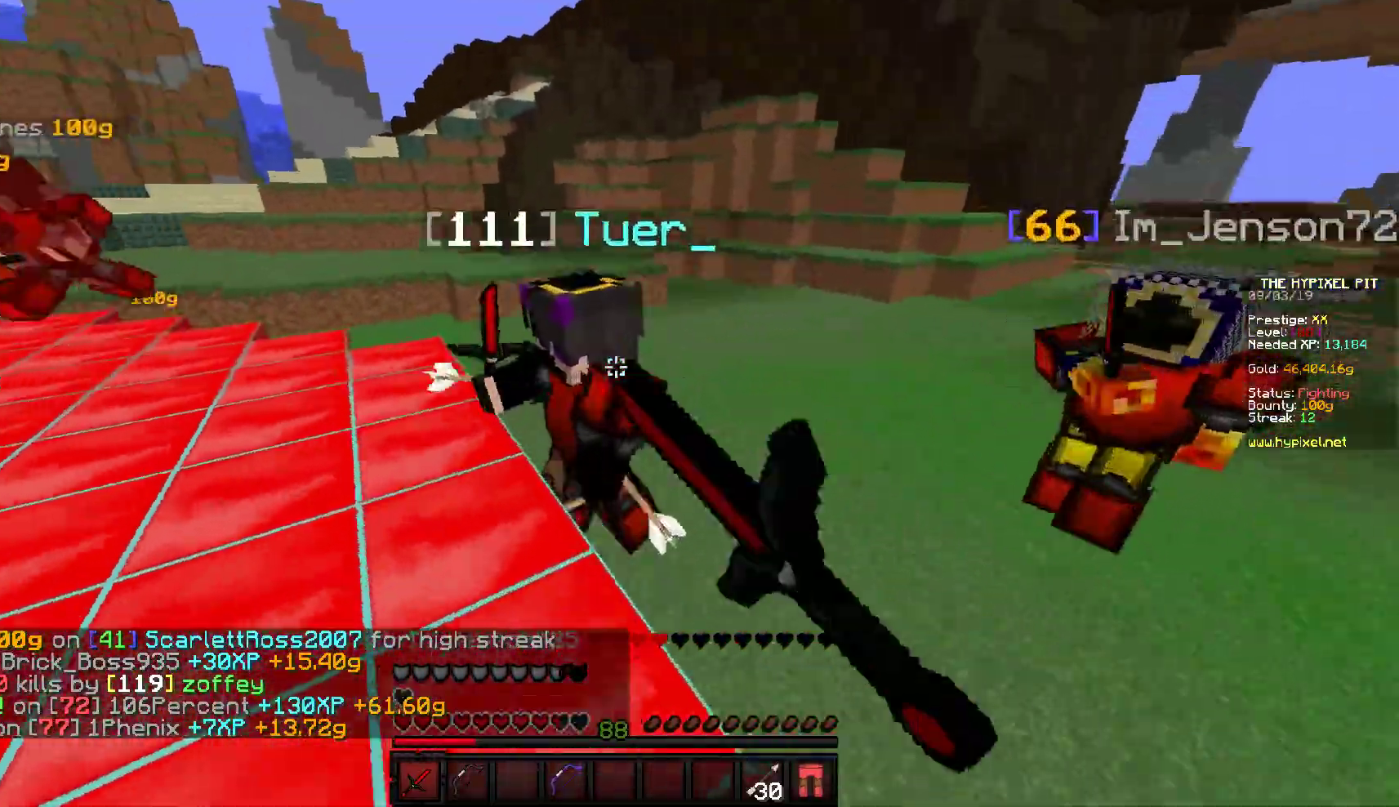
{"keys": ["d"], "mouse": ["left"], "events": [[417, "w", "up"]]}
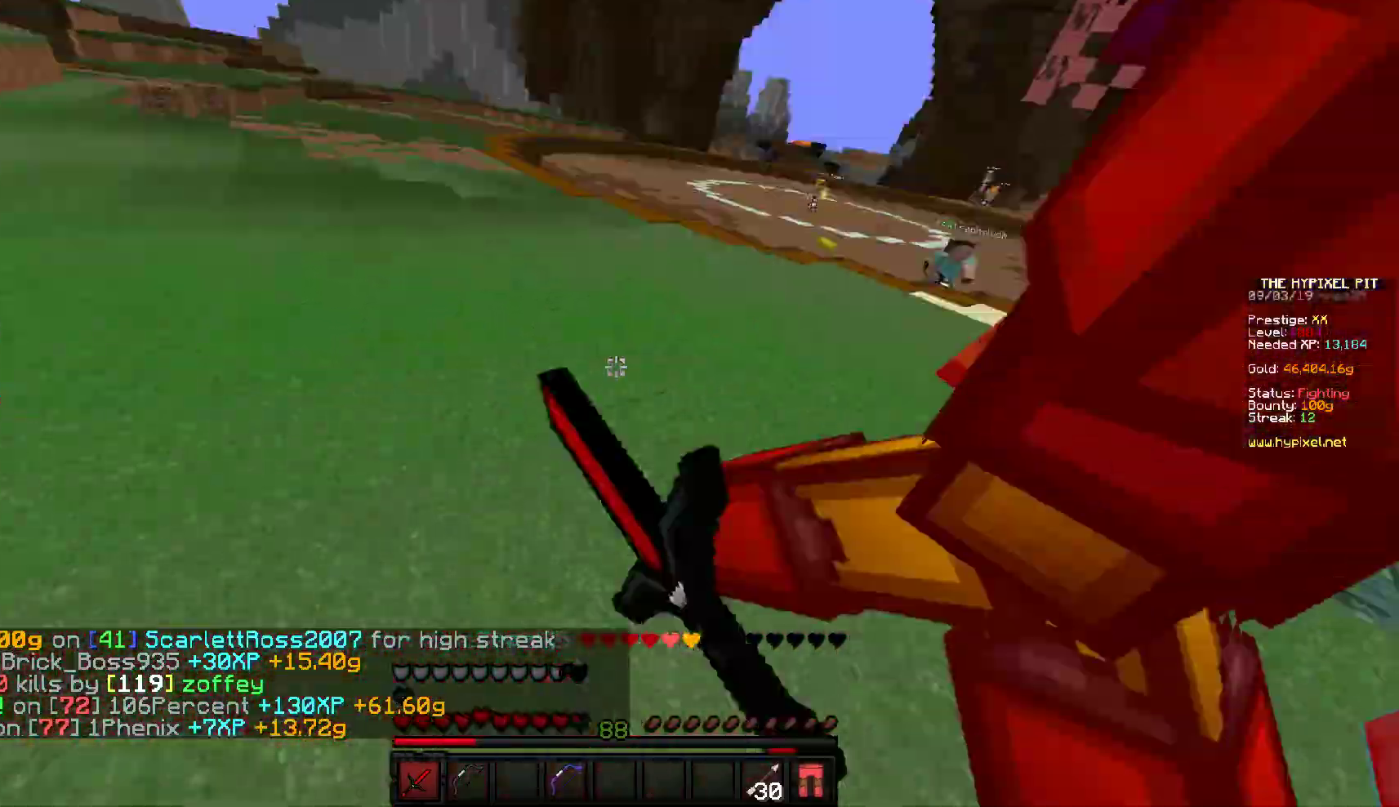
{"keys": ["w"], "mouse": ["left"], "events": [[283, "w", "down"], [483, "d", "up"]]}
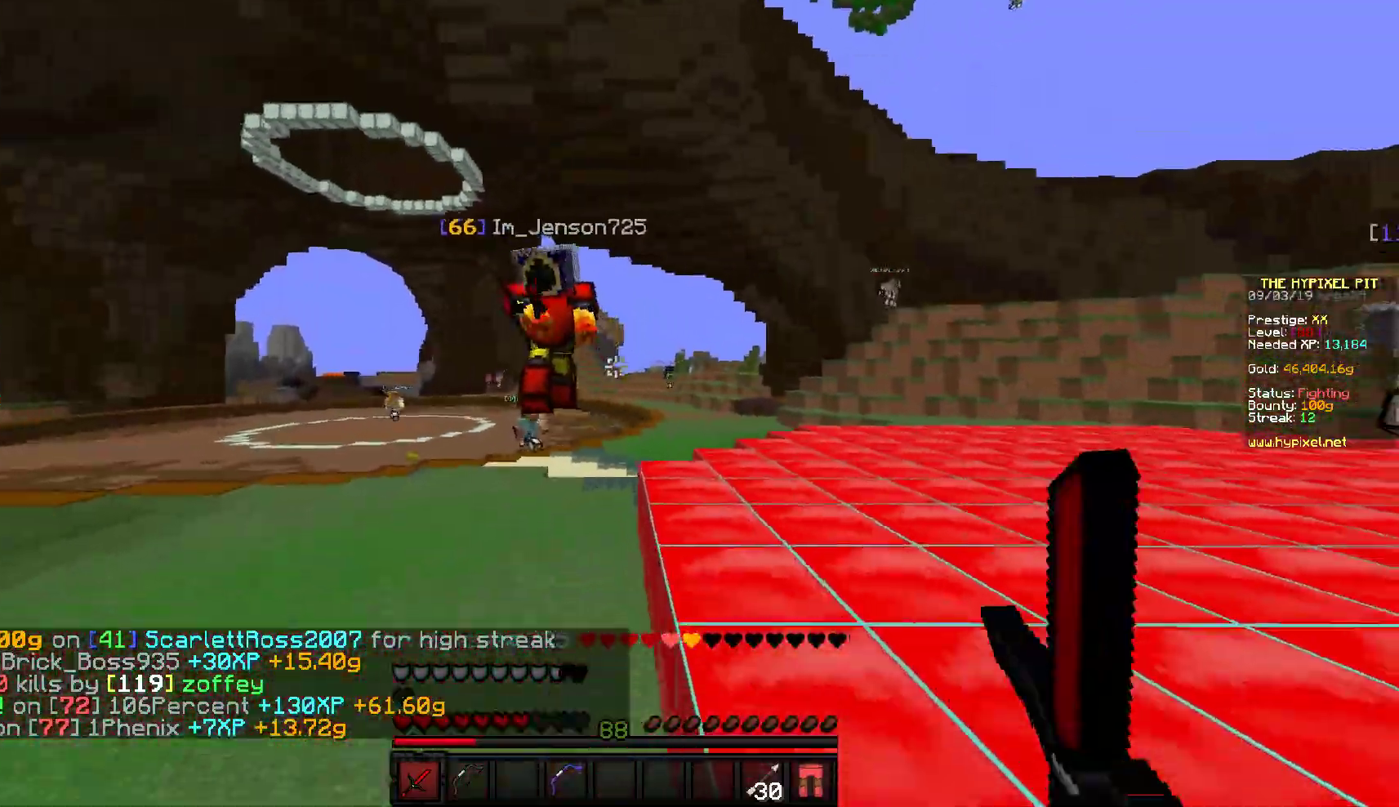
{"keys": ["d", "w"], "mouse": ["left"], "events": [[100, "mouse_left", "up"], [133, "mouse_left", "down"], [400, "d", "down"]]}
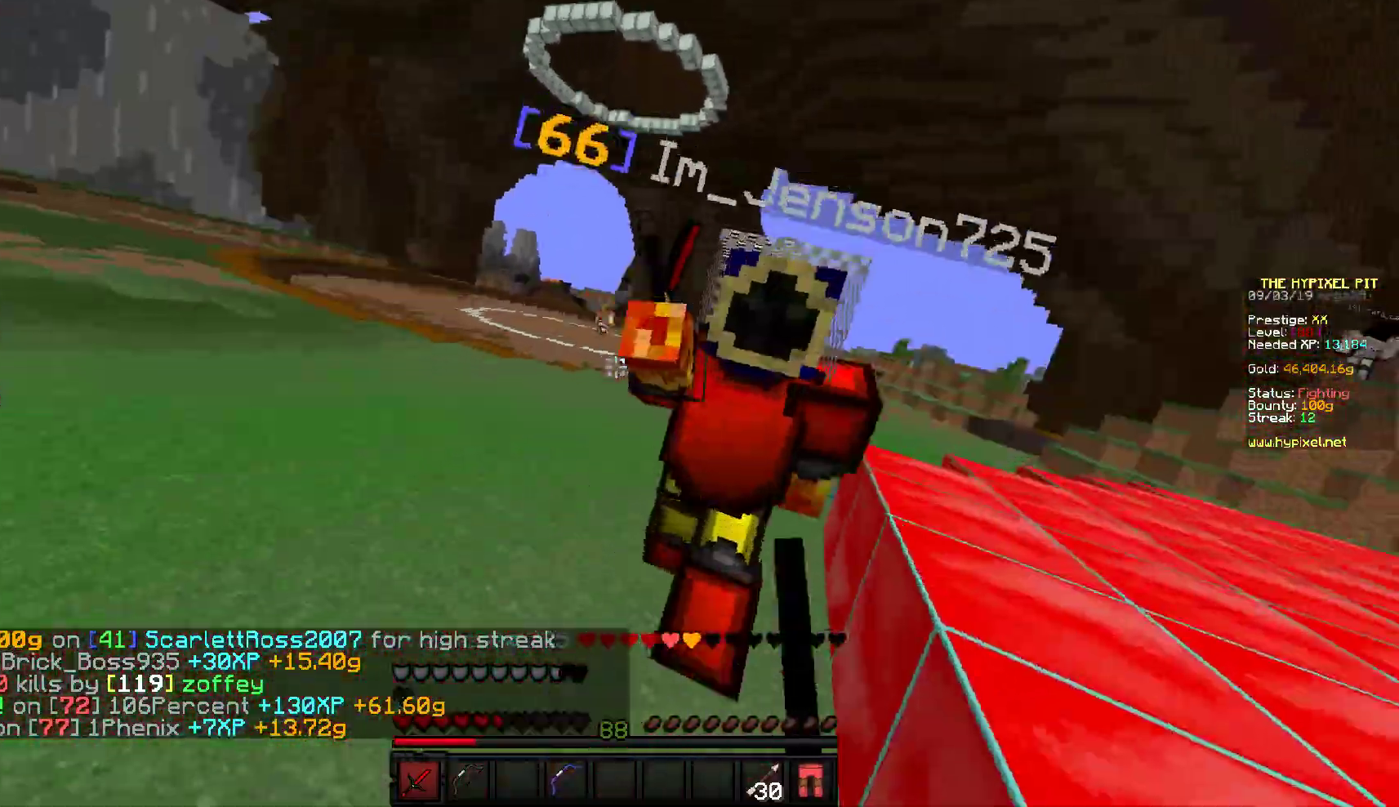
{"keys": ["d", "w"], "mouse": ["left"], "events": [[183, "w", "up"], [350, "w", "down"]]}
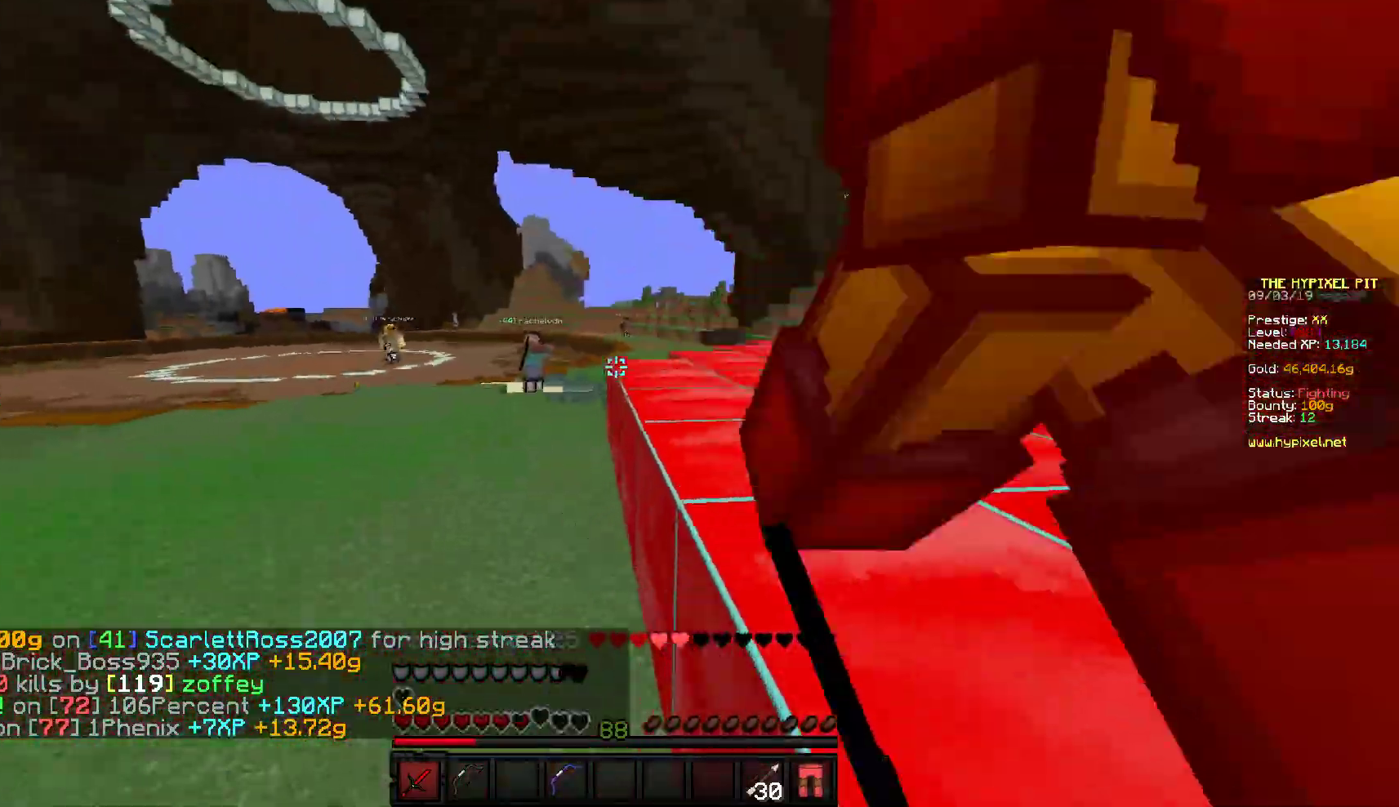
{"keys": ["w"], "mouse": ["left"], "events": [[167, "d", "up"]]}
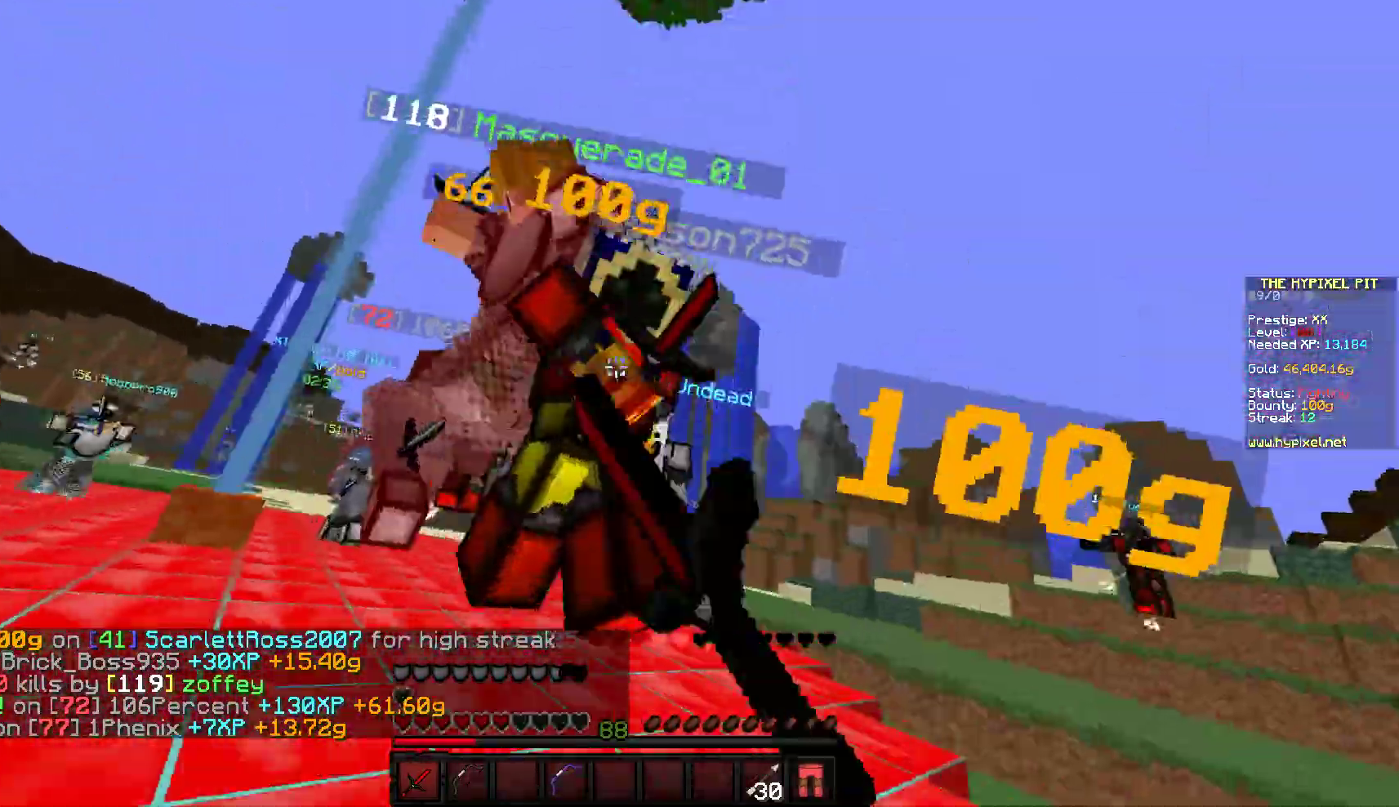
{"keys": ["a", "w"], "mouse": ["left"], "events": [[67, "d", "down"], [217, "a", "down"], [300, "d", "up"]]}
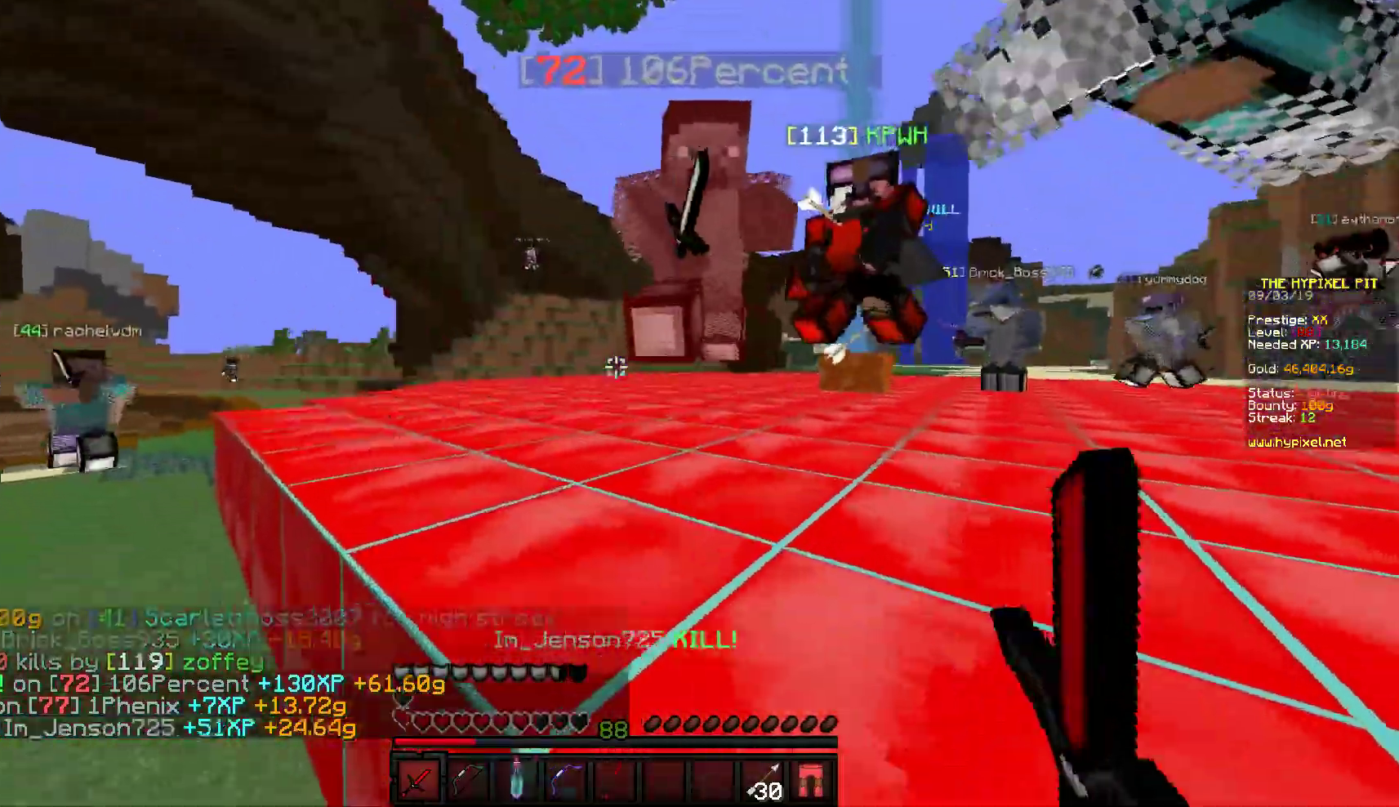
{"keys": ["w"], "mouse": ["right"], "events": [[400, "mouse_left", "up"], [500, "a", "up"], [500, "mouse_right", "down"]]}
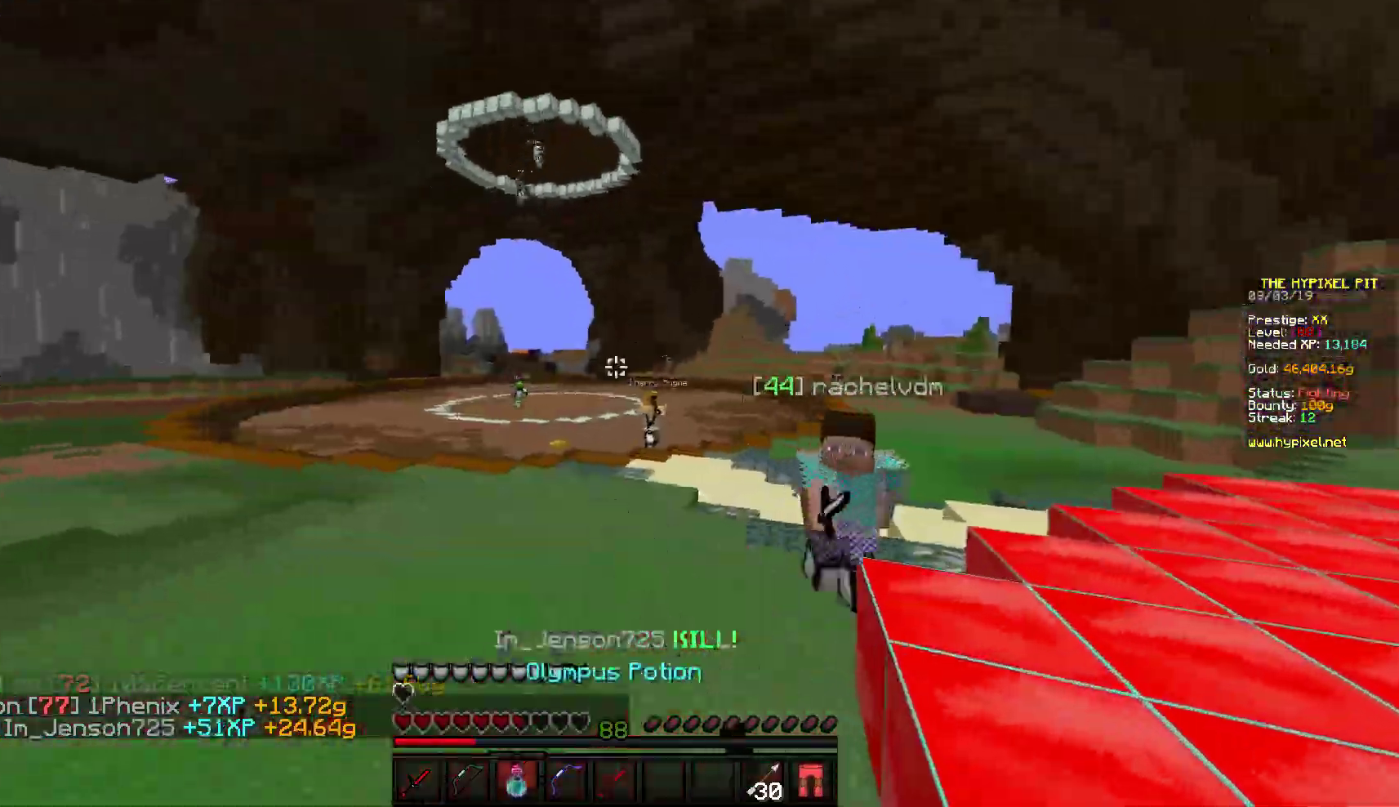
{"keys": ["w"], "mouse": ["right"], "events": []}
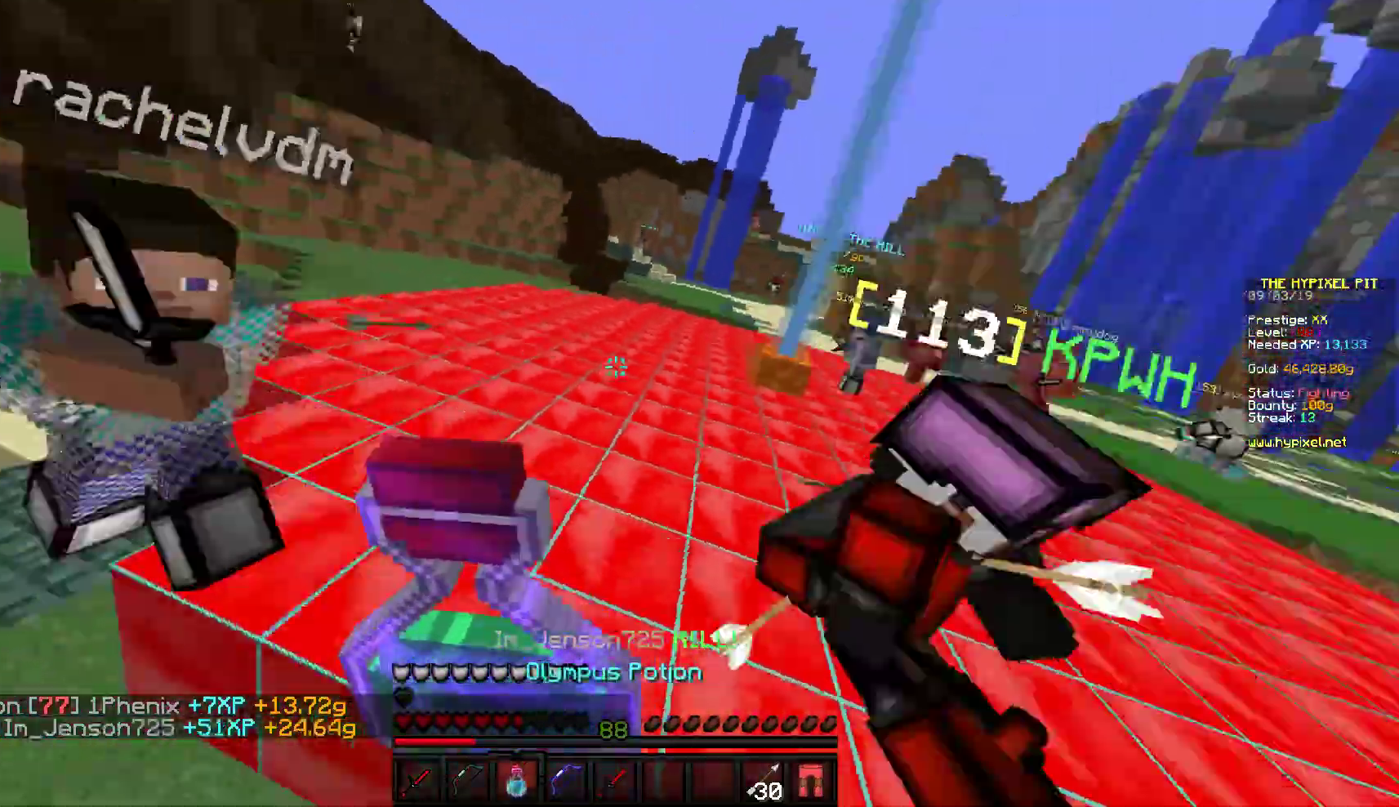
{"keys": ["d", "w"], "mouse": ["right"], "events": [[483, "d", "down"]]}